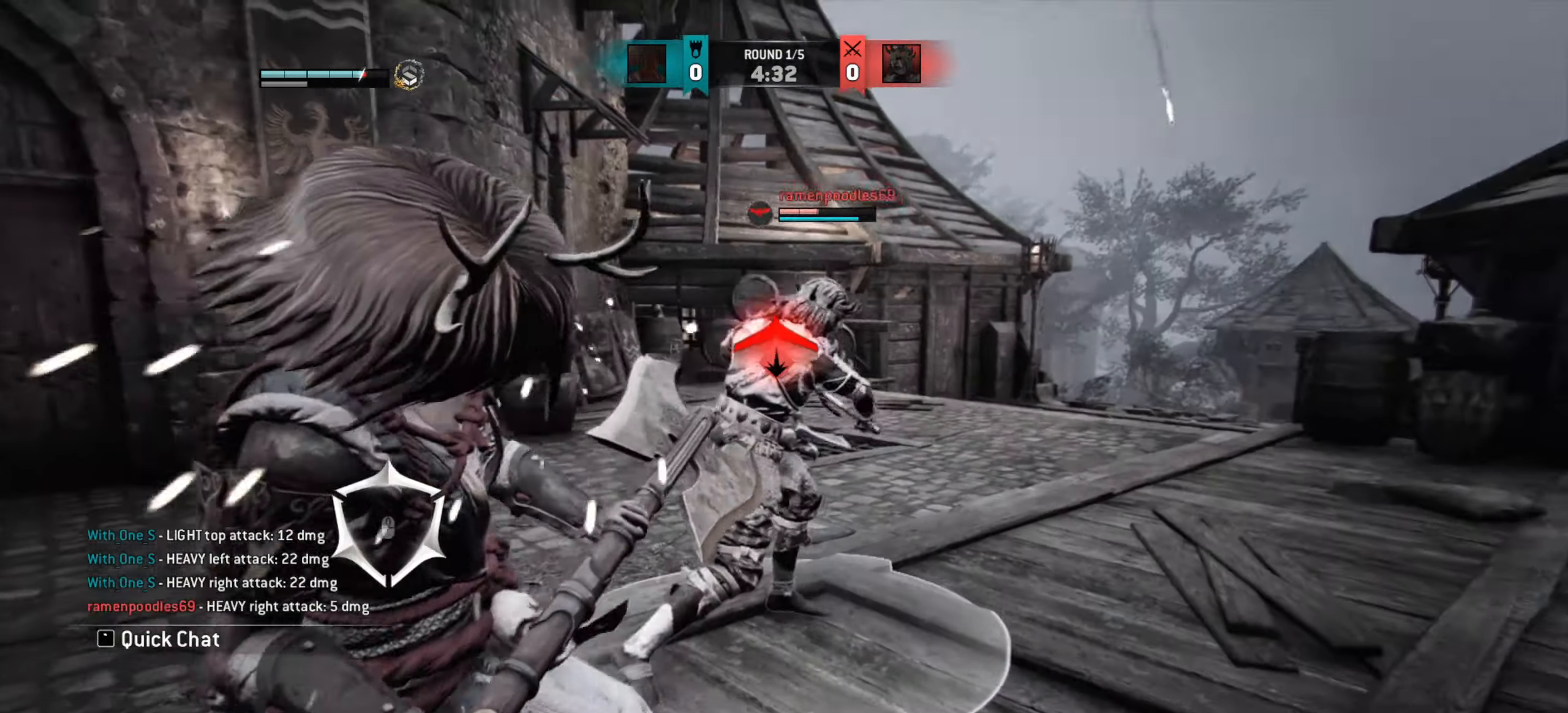
Gameplay with keyboard and mouse; each line is a JSON object with the keys and mouse buttons held at the frame after it. "events" lists presses ("down") and releases ("up") of "a", "ctrl", "d", "e", "q", "s", "shift", "space", "w", "mouse_left", "mouse_wheel", "mouse_right", "mouse_mb4" and "mouse_mb5" between this image and that frame as [ms after this image, input, new state], when the widget could be followed in between. "mouse_left", "mouse_wheel", "mouse_right", "mouse_mb4", "mouse_mb5" = the "left", "wheel", "right", "mb4", "mb5" buttons of the "mouse" list. No other keys are recorded. "wheel" means that the mouse wheel is clicked or scrolled. Mouse movement is not recorded.
{"keys": ["d"], "mouse": [], "events": []}
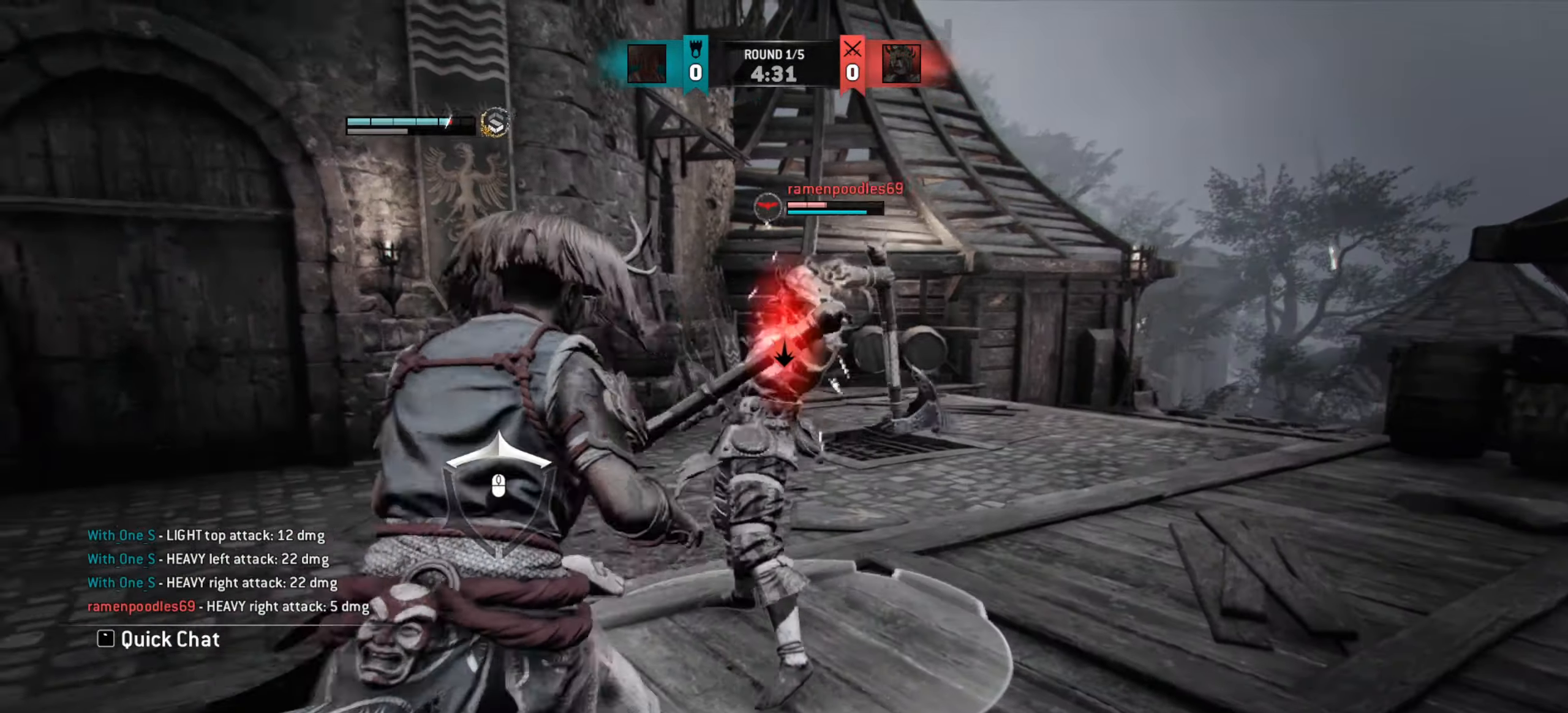
{"keys": [], "mouse": [], "events": [[450, "d", "up"]]}
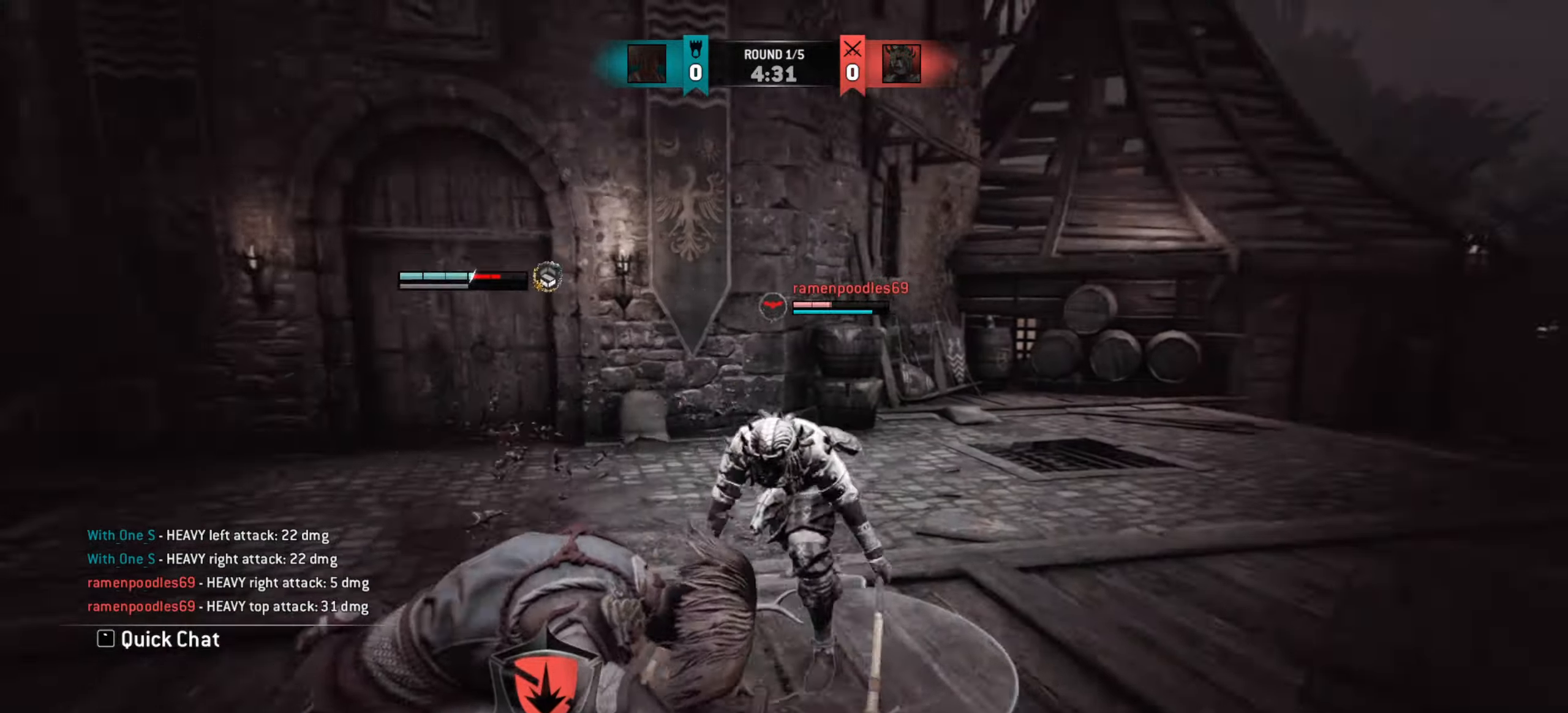
{"keys": ["w"], "mouse": [], "events": [[84, "w", "down"]]}
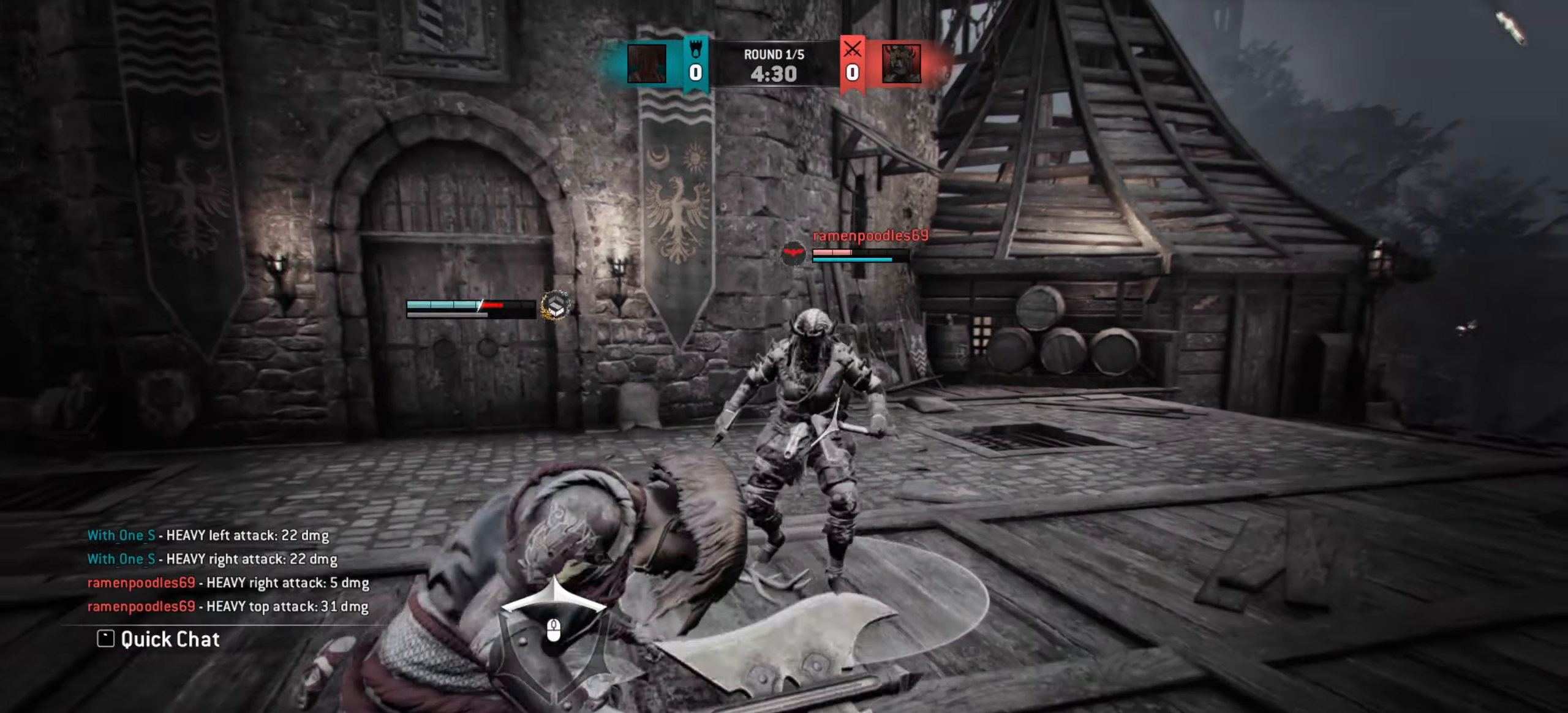
{"keys": ["a"], "mouse": [], "events": [[100, "a", "down"], [350, "w", "up"]]}
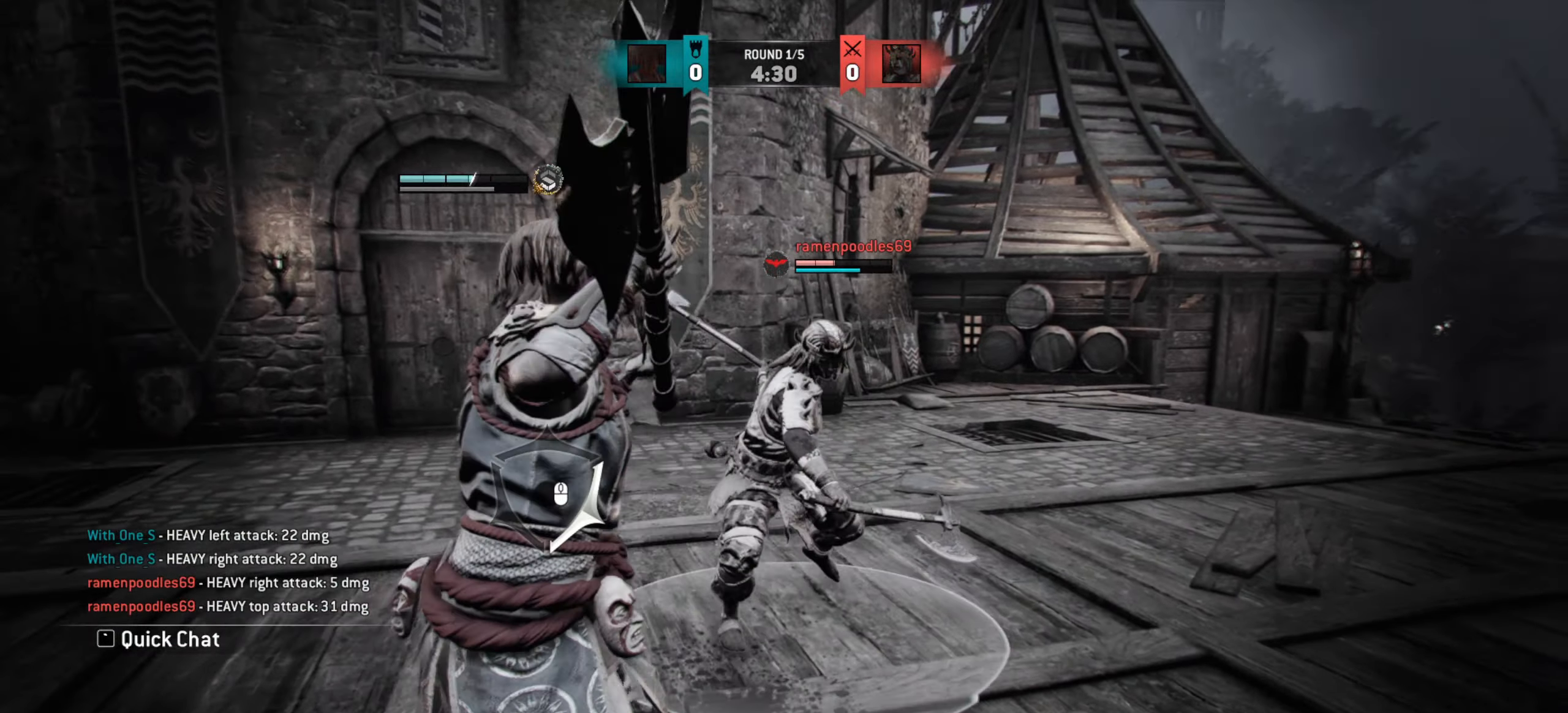
{"keys": ["a"], "mouse": [], "events": []}
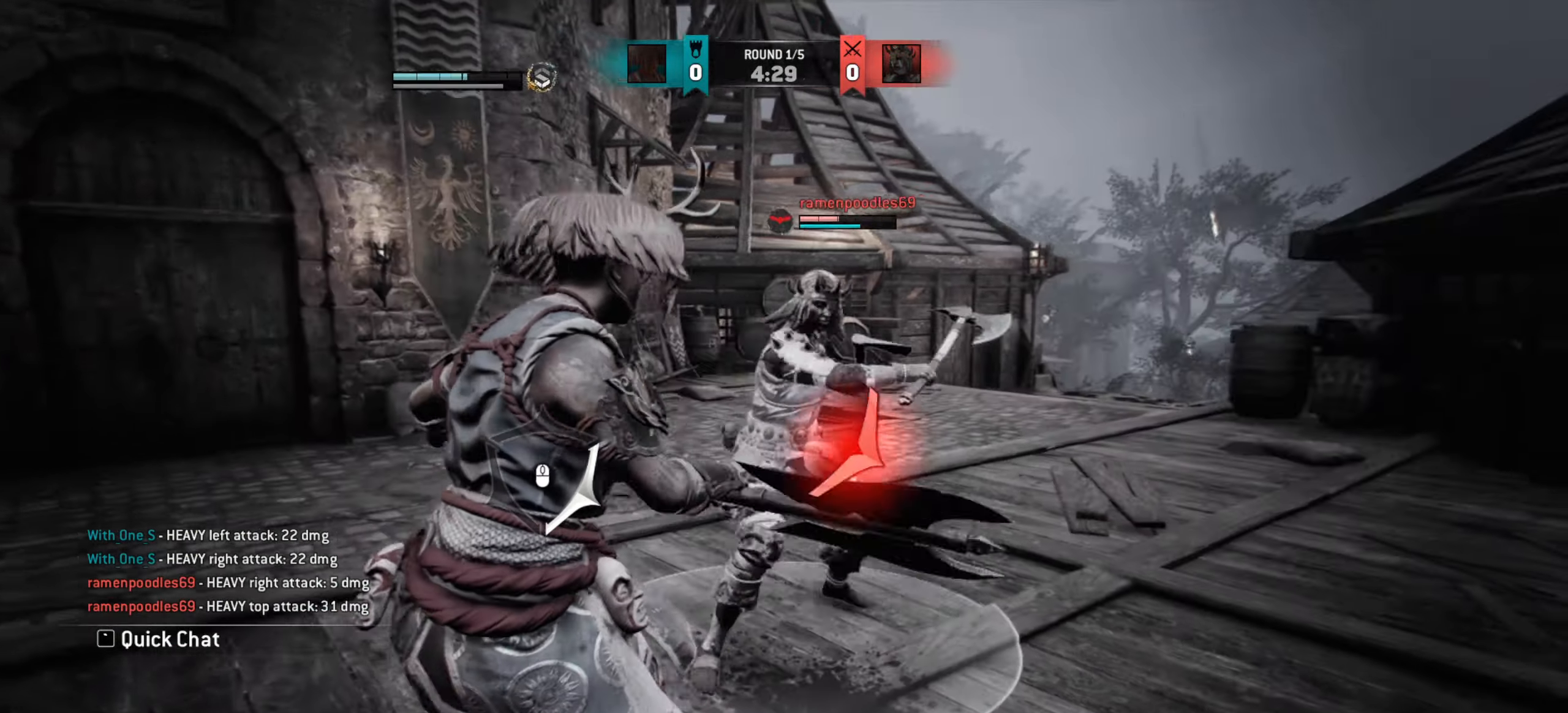
{"keys": ["a", "w"], "mouse": [], "events": [[300, "w", "down"]]}
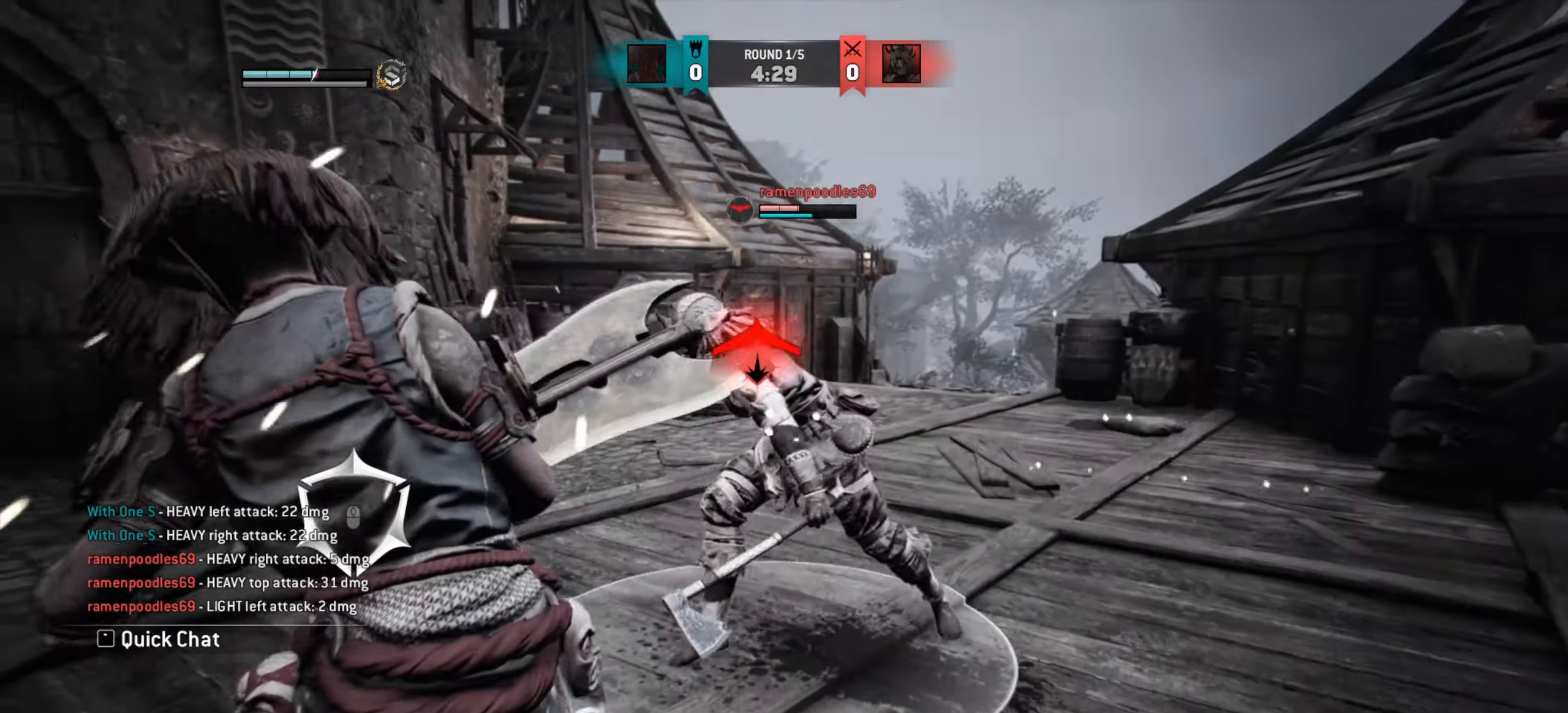
{"keys": ["a"], "mouse": [], "events": [[66, "w", "up"]]}
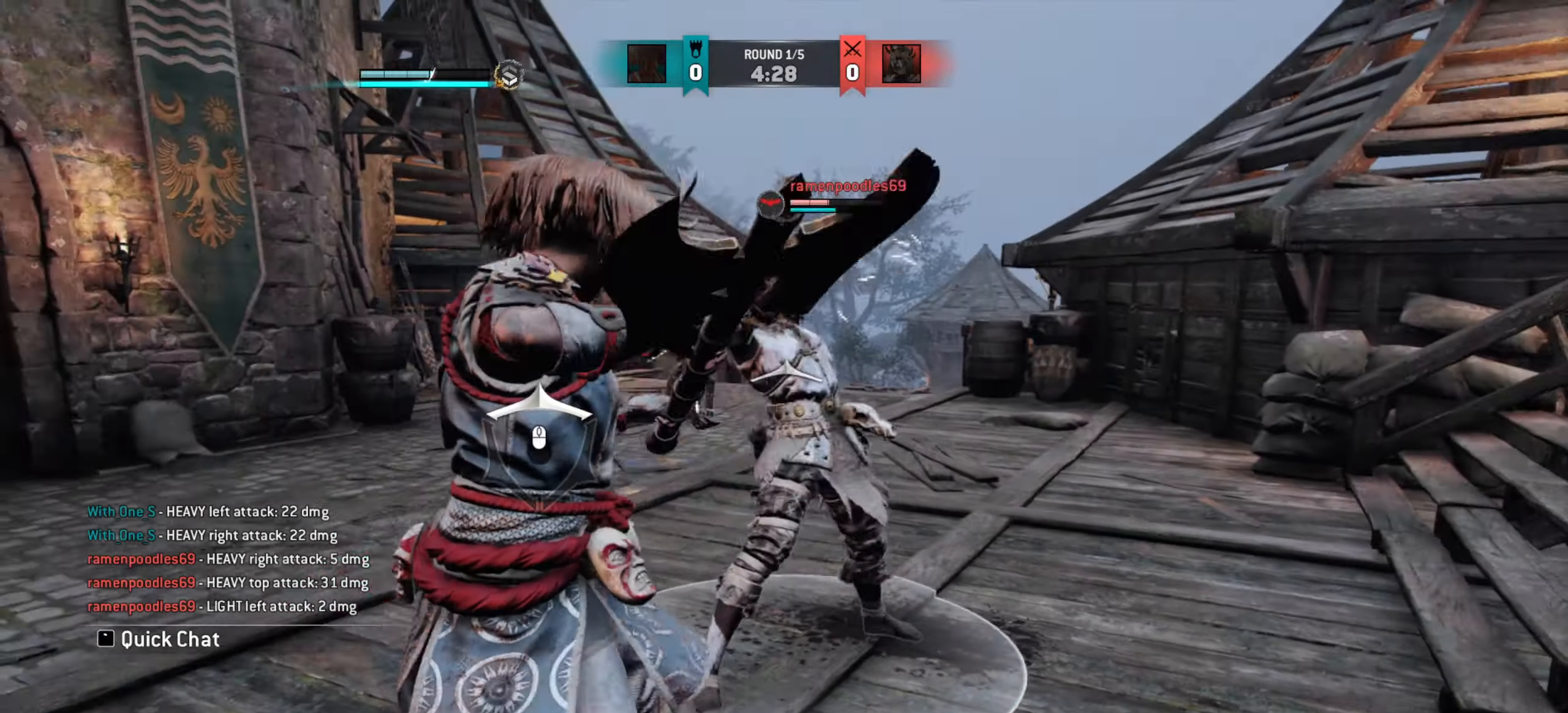
{"keys": ["a"], "mouse": [], "events": []}
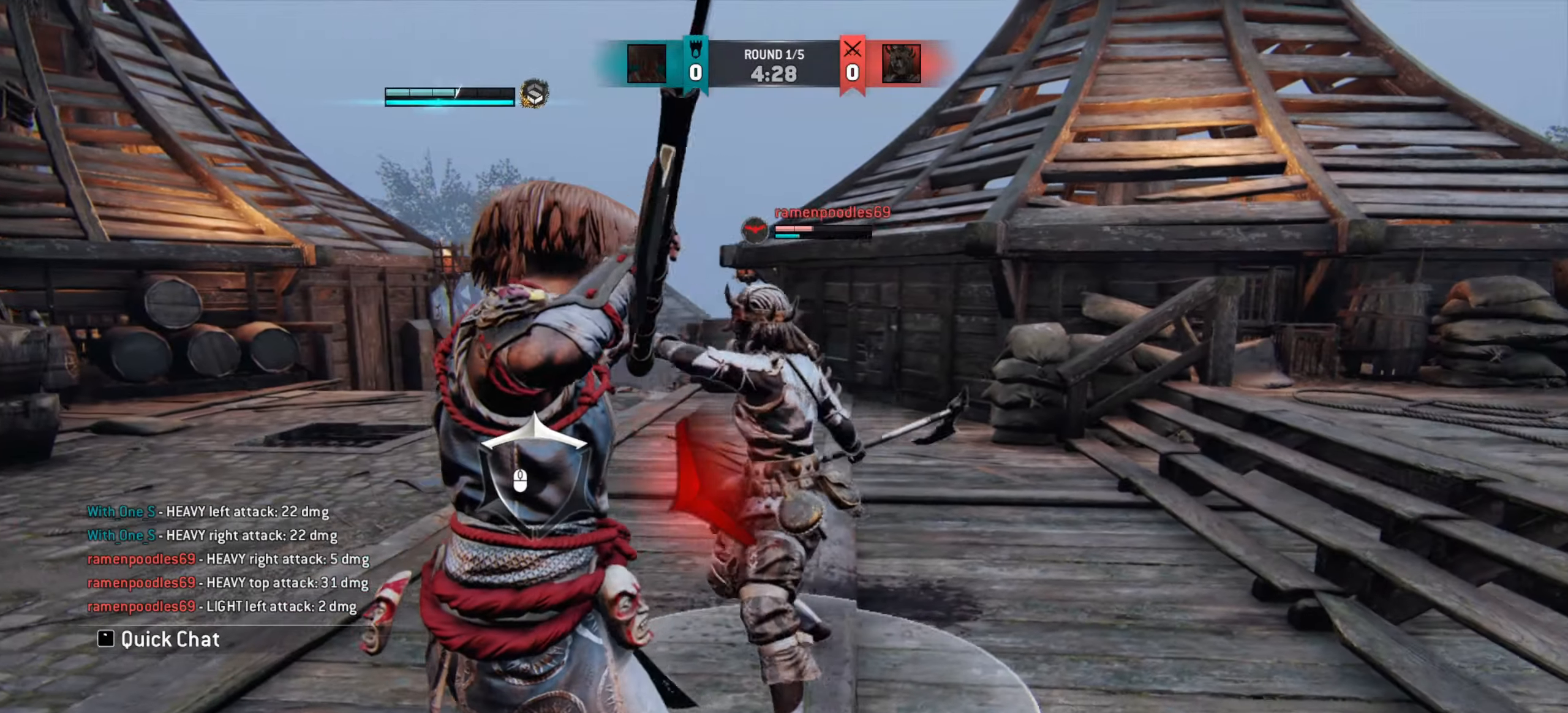
{"keys": ["a"], "mouse": [], "events": [[250, "mouse_right", "down"], [300, "mouse_right", "up"]]}
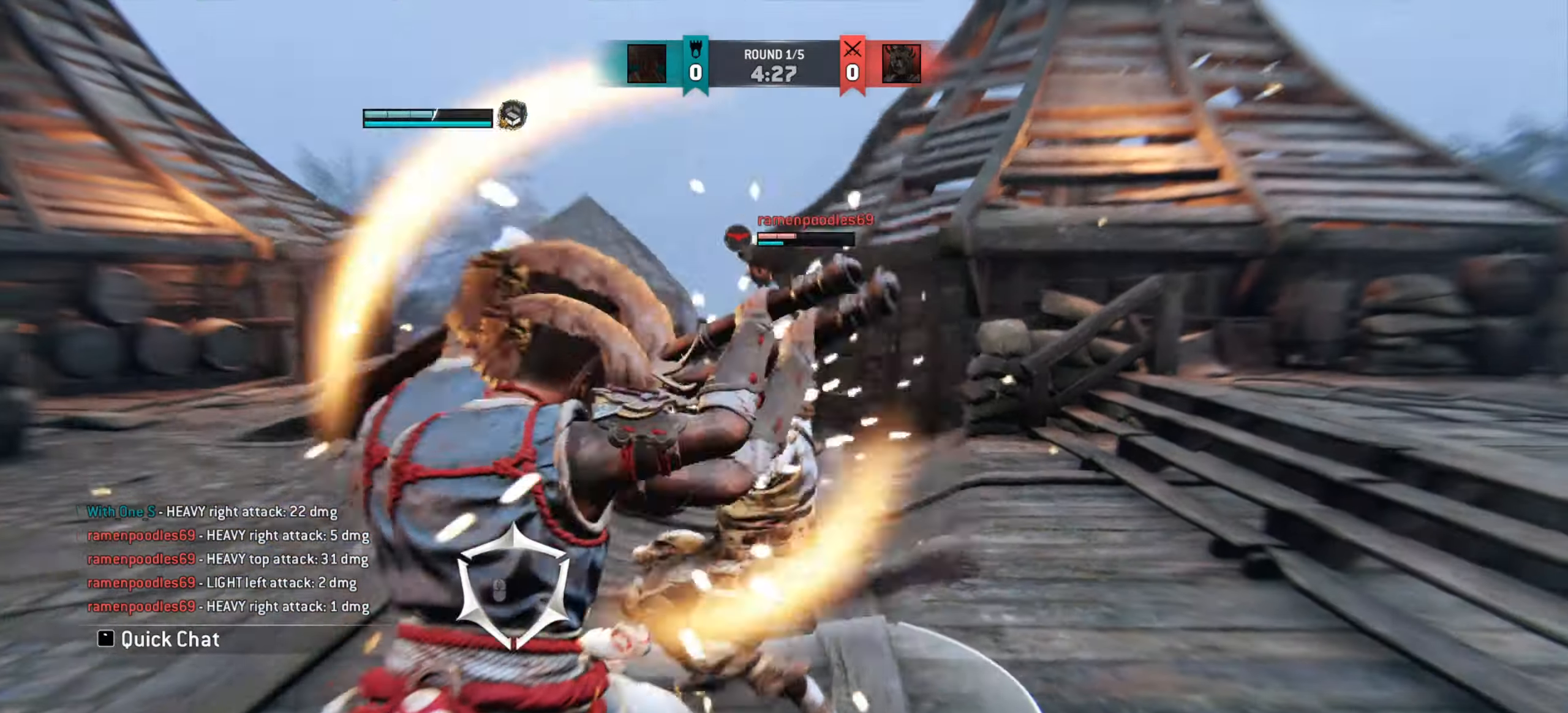
{"keys": ["w"], "mouse": [], "events": [[83, "w", "down"], [116, "a", "up"]]}
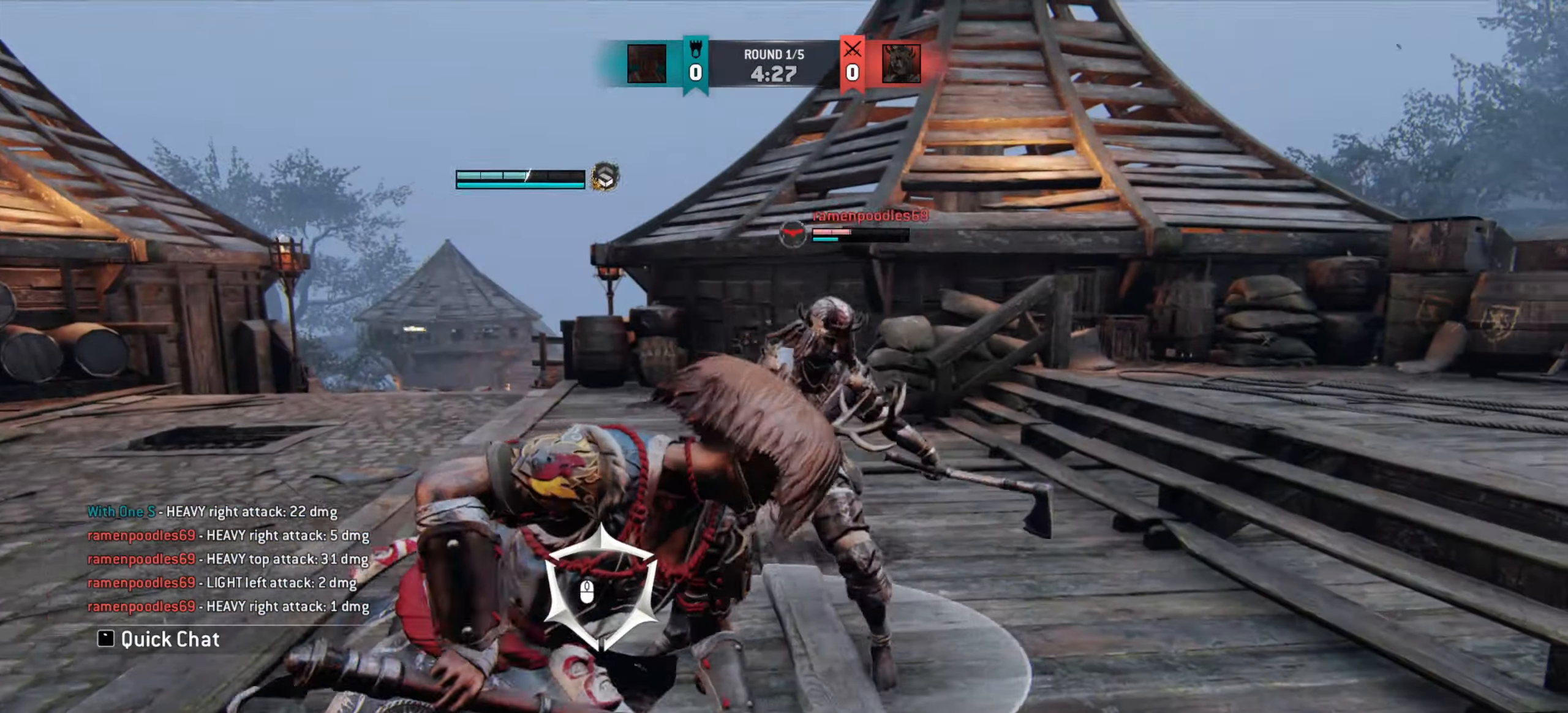
{"keys": ["w"], "mouse": [], "events": [[233, "w", "up"], [300, "w", "down"]]}
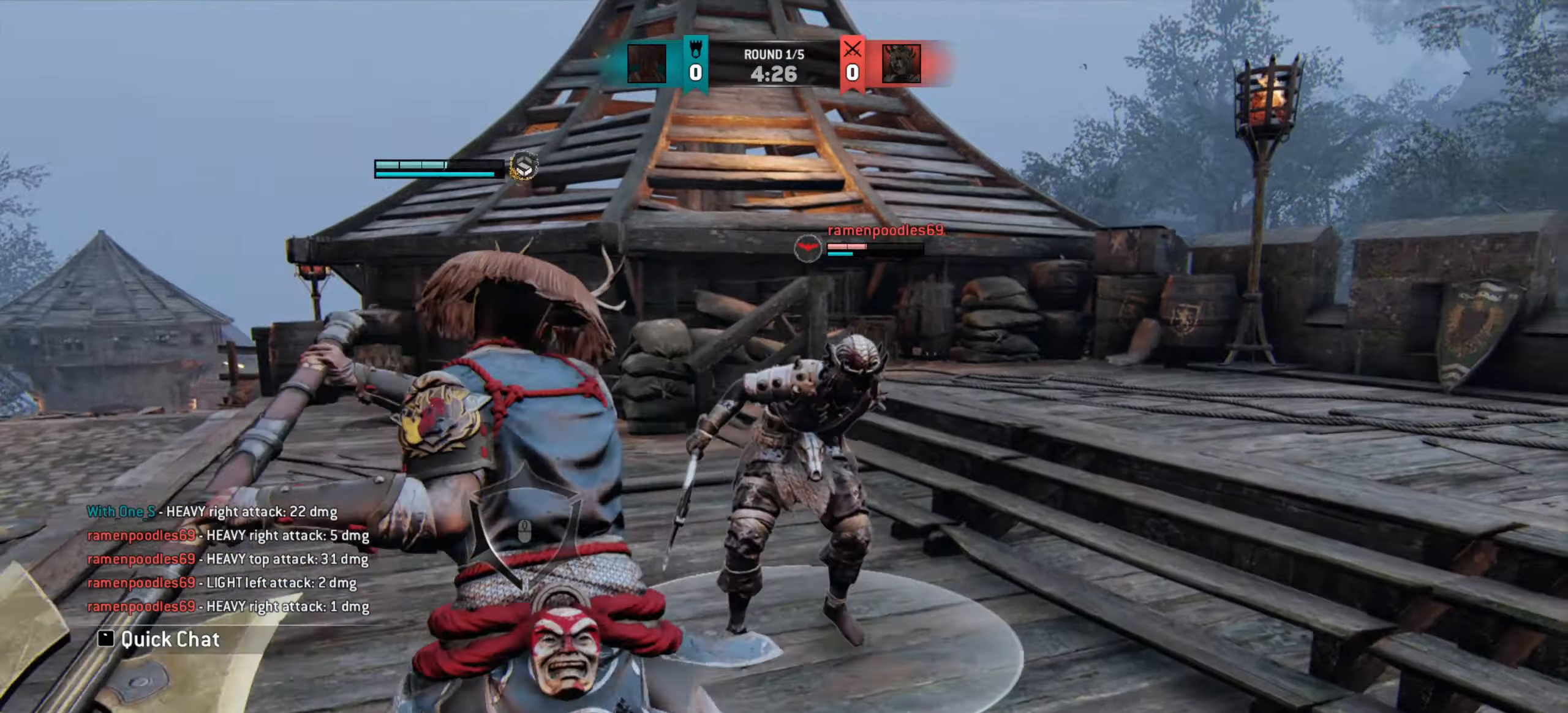
{"keys": [], "mouse": ["wheel"], "events": [[233, "w", "up"], [333, "mouse_wheel", "down"]]}
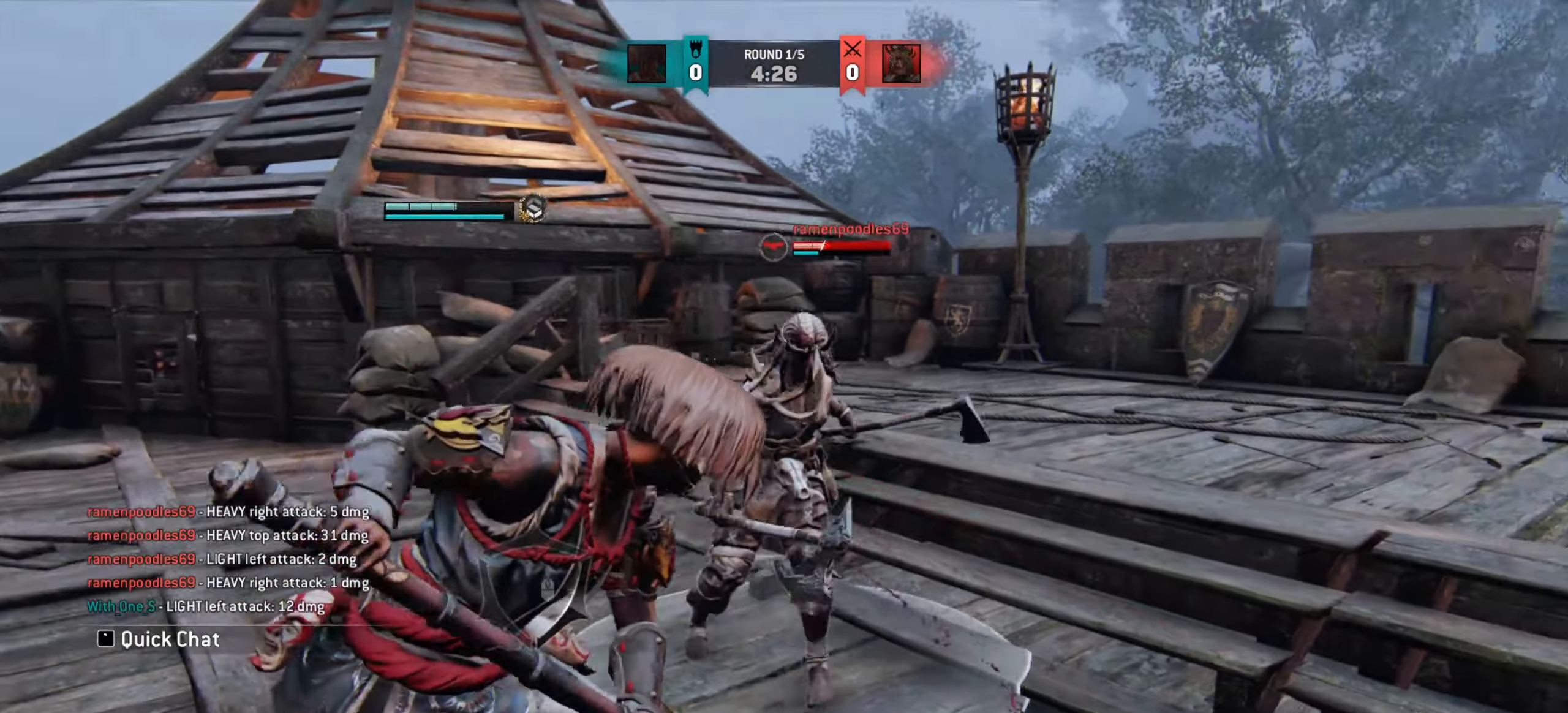
{"keys": [], "mouse": [], "events": [[166, "mouse_wheel", "up"]]}
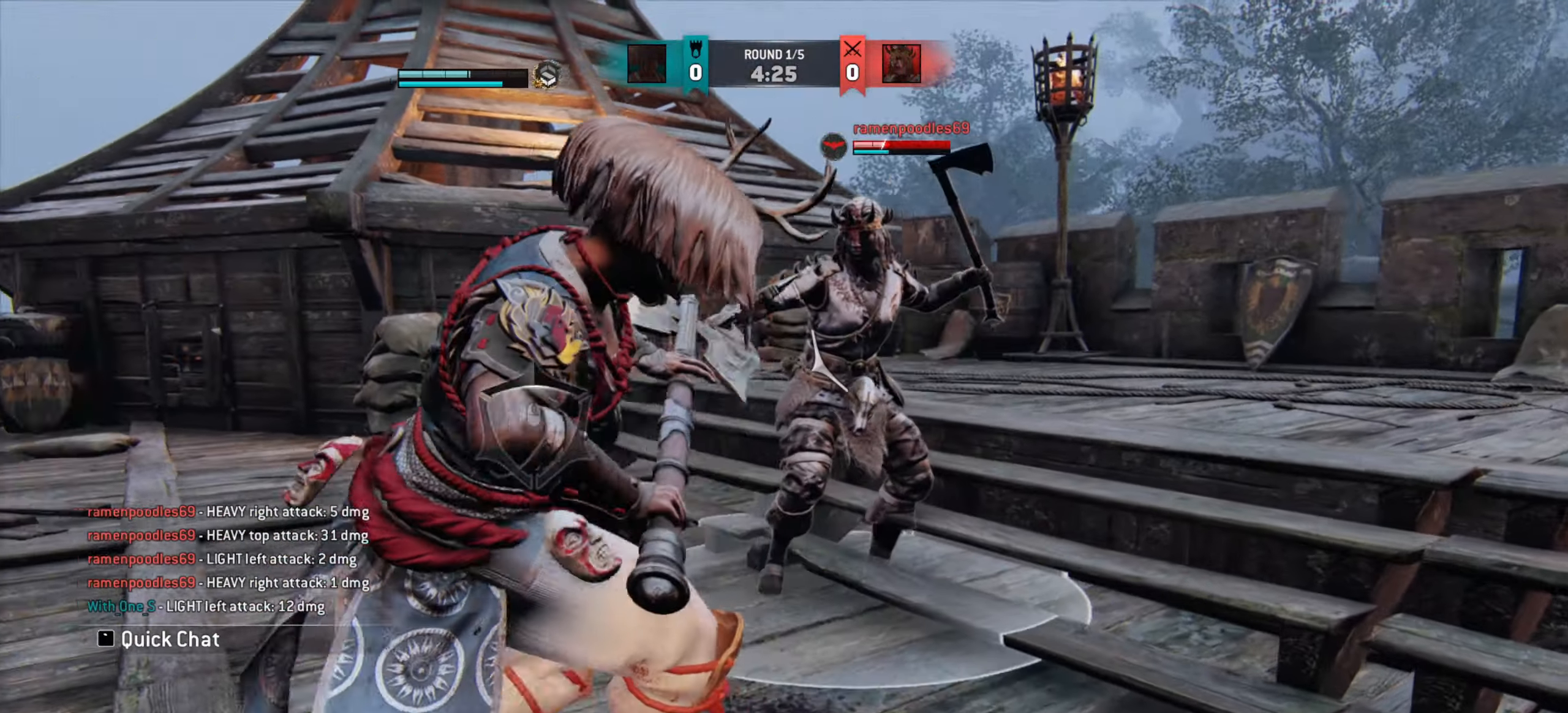
{"keys": ["w"], "mouse": [], "events": [[316, "mouse_right", "down"], [383, "mouse_right", "up"], [416, "w", "down"]]}
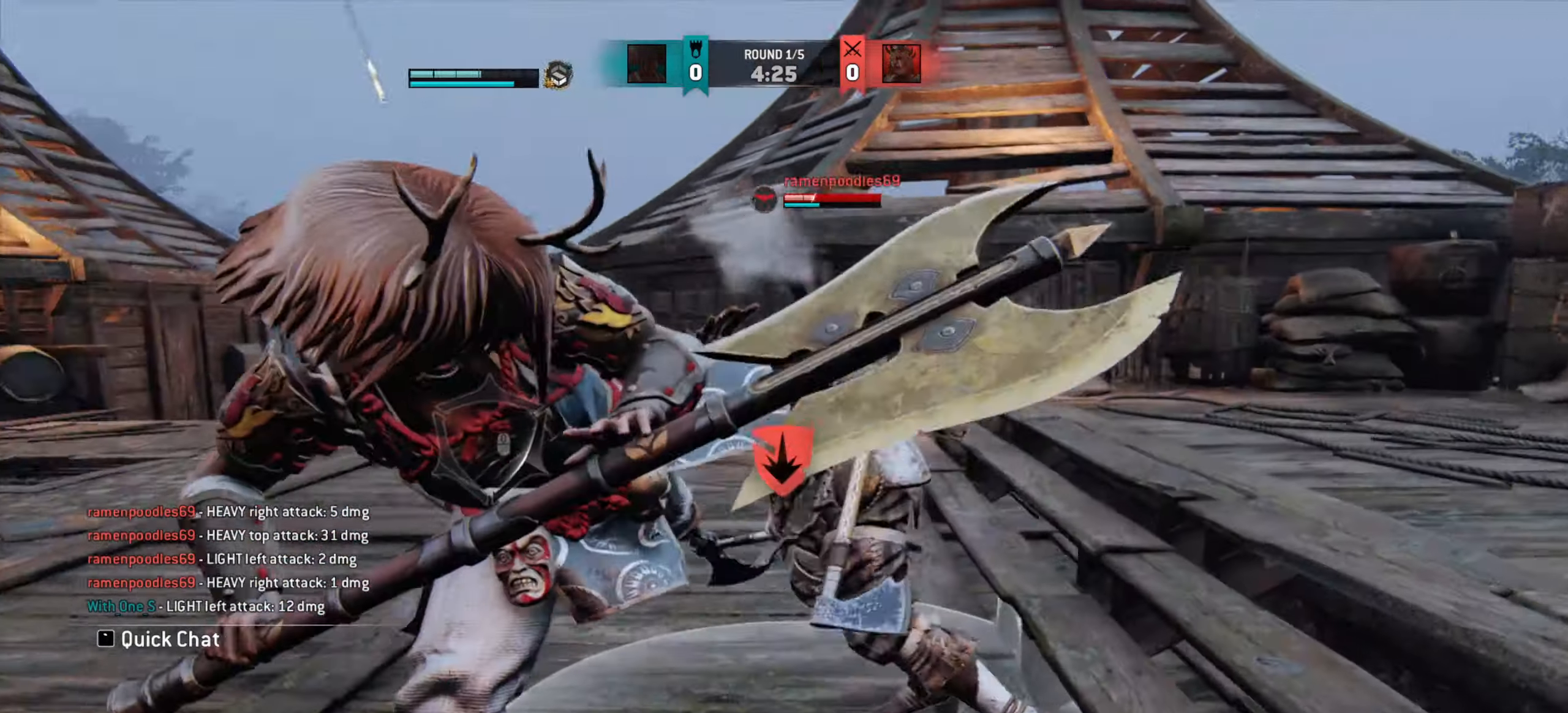
{"keys": ["w"], "mouse": [], "events": []}
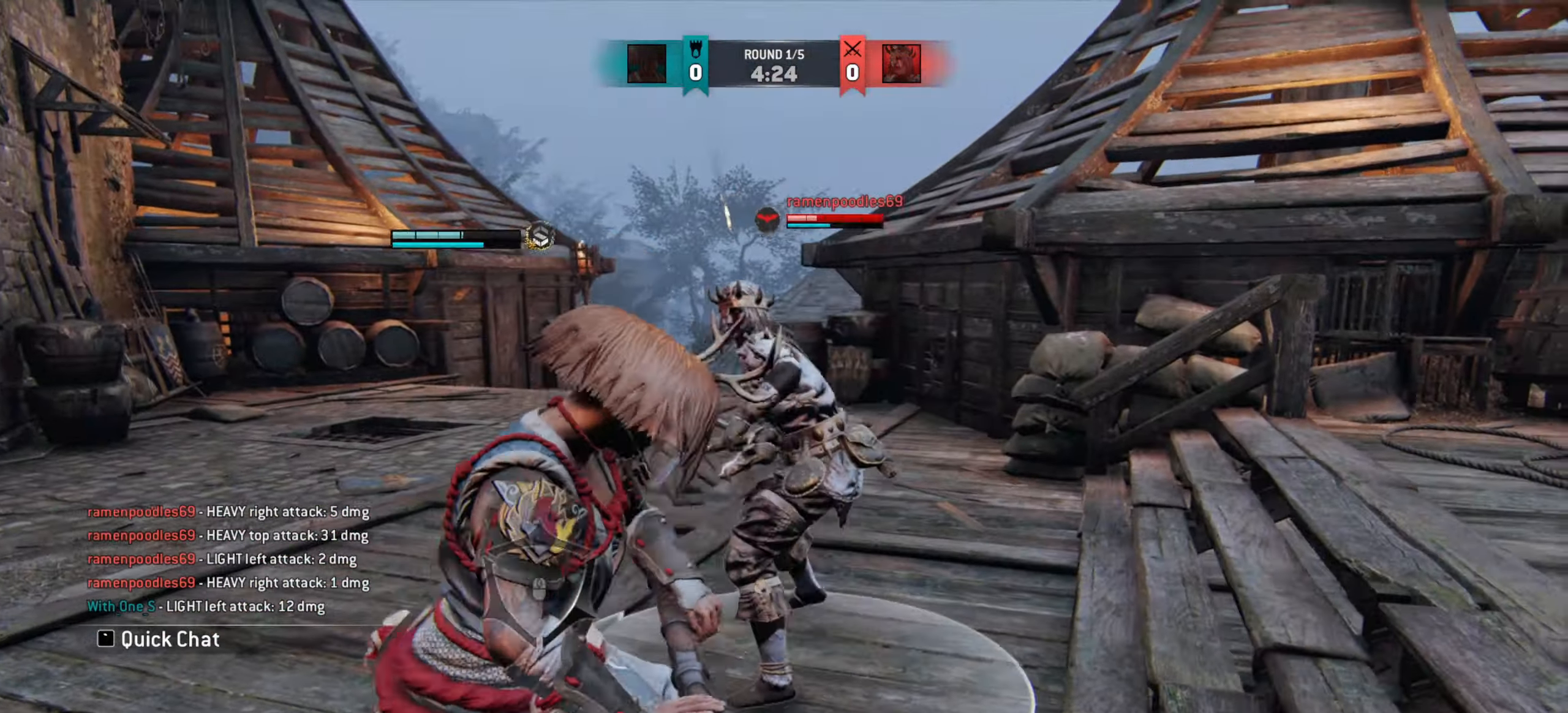
{"keys": [], "mouse": ["wheel"], "events": [[200, "w", "up"], [350, "mouse_wheel", "down"]]}
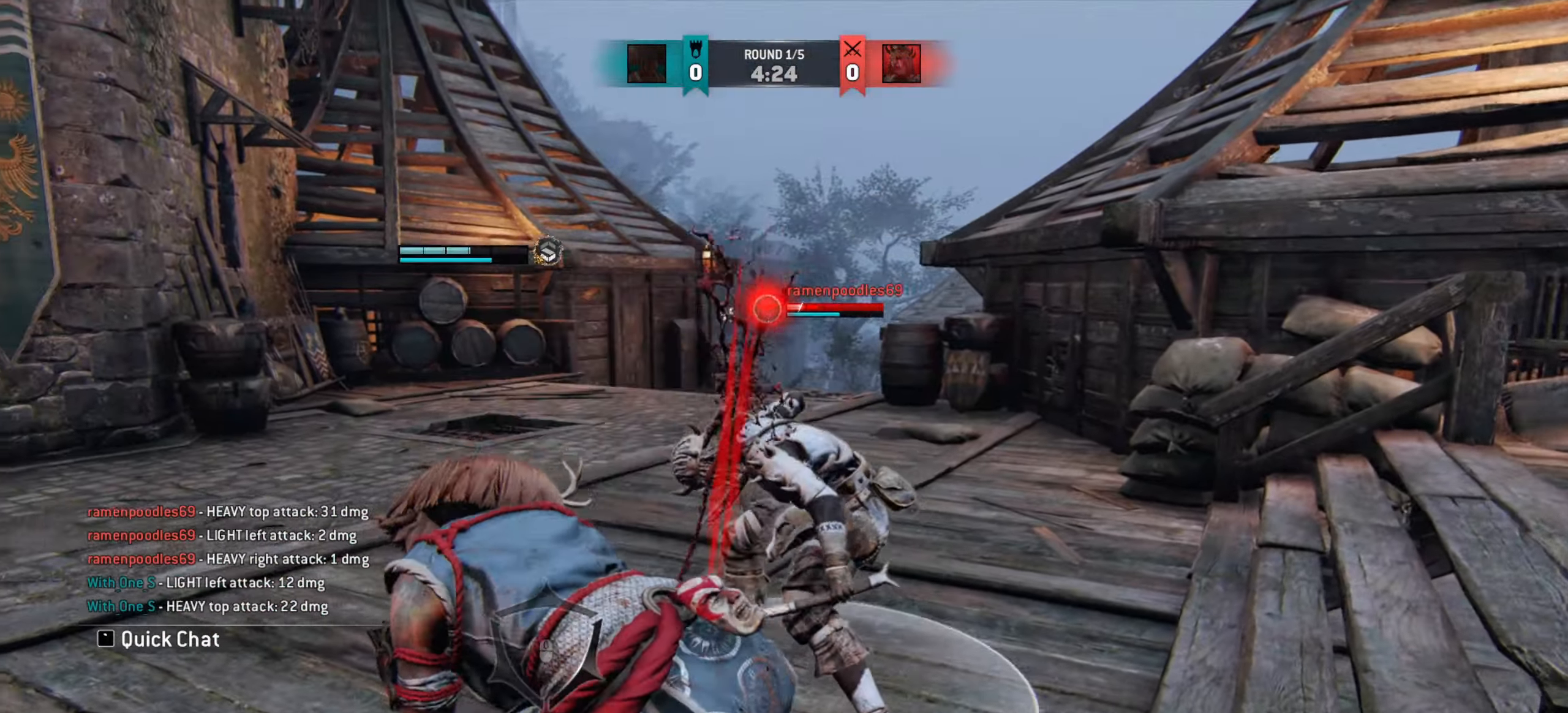
{"keys": [], "mouse": ["wheel"], "events": []}
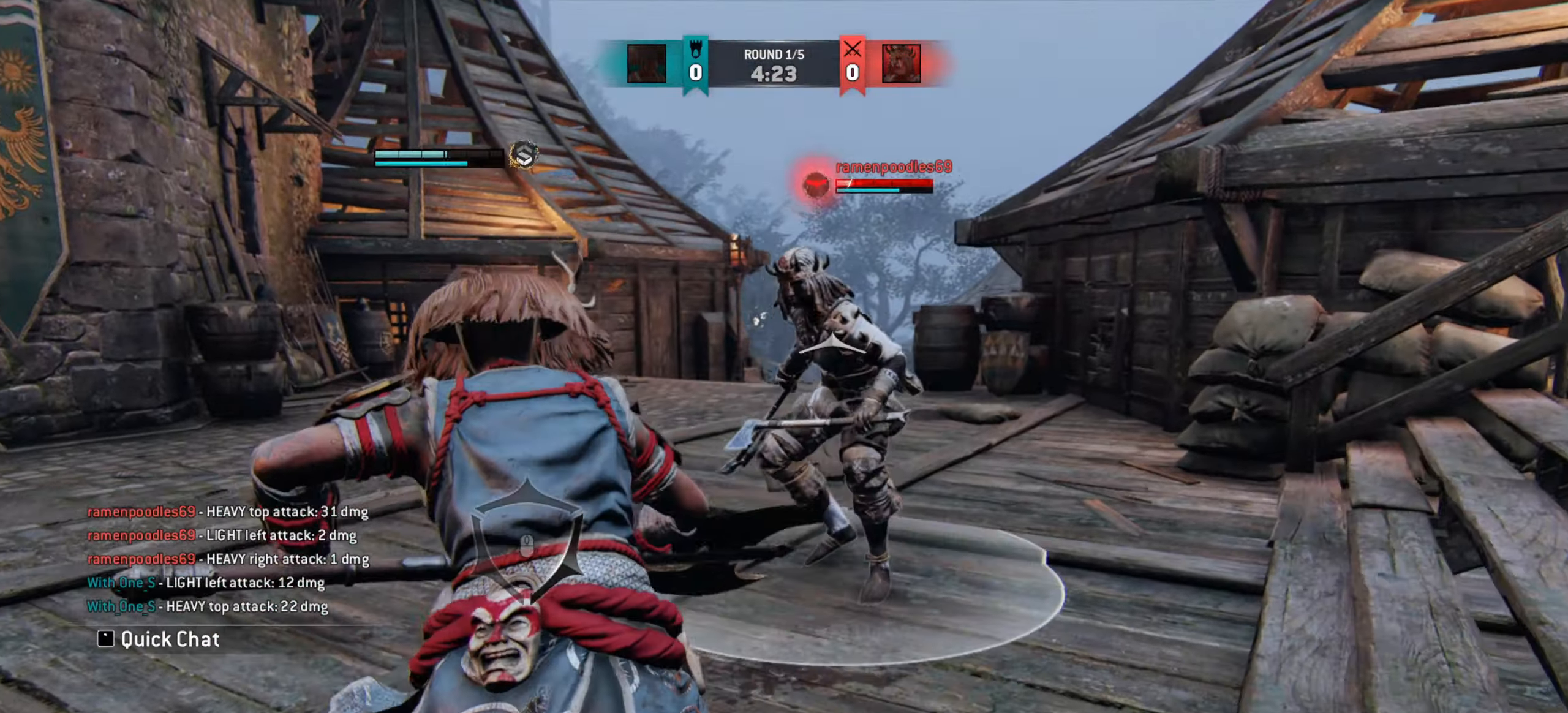
{"keys": [], "mouse": [], "events": [[300, "mouse_wheel", "up"], [334, "e", "down"], [400, "e", "up"]]}
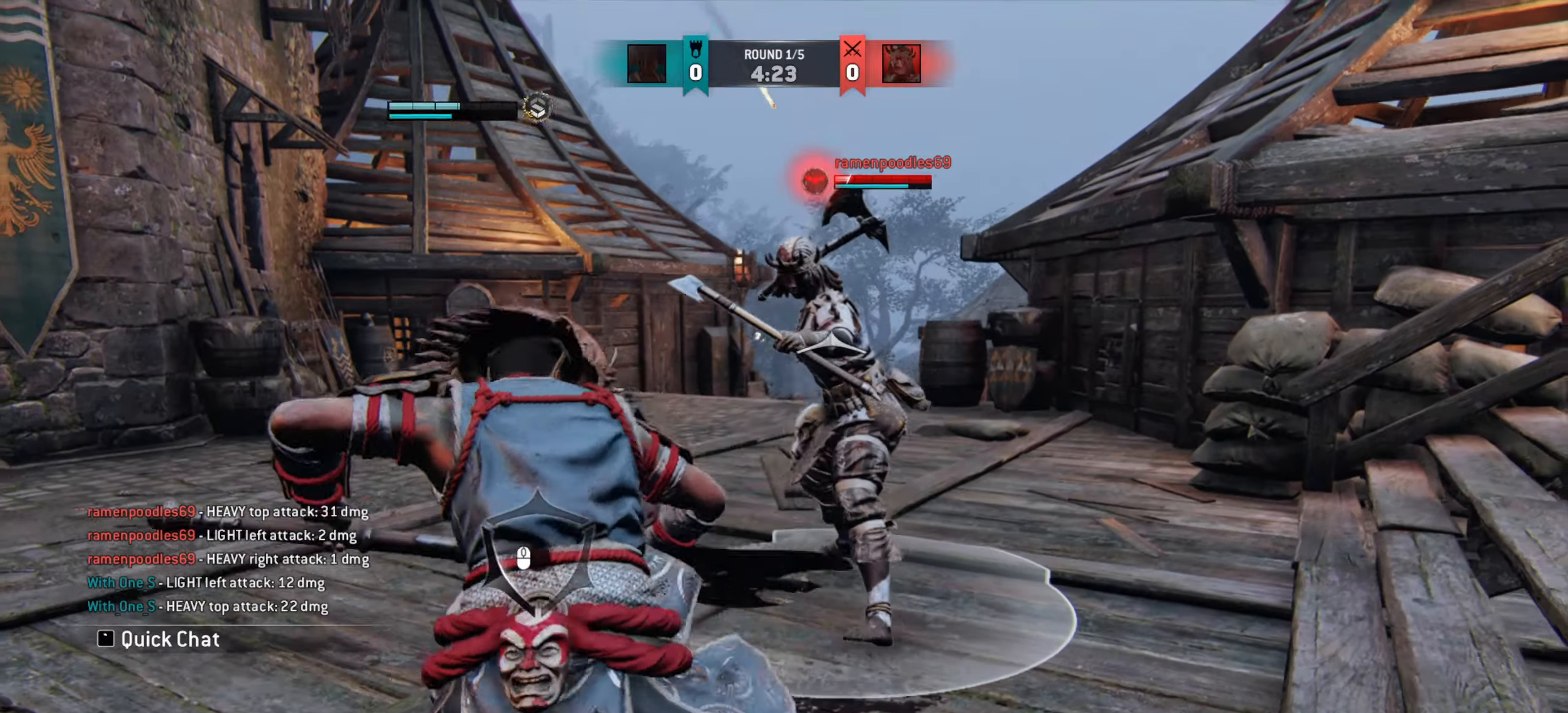
{"keys": [], "mouse": [], "events": []}
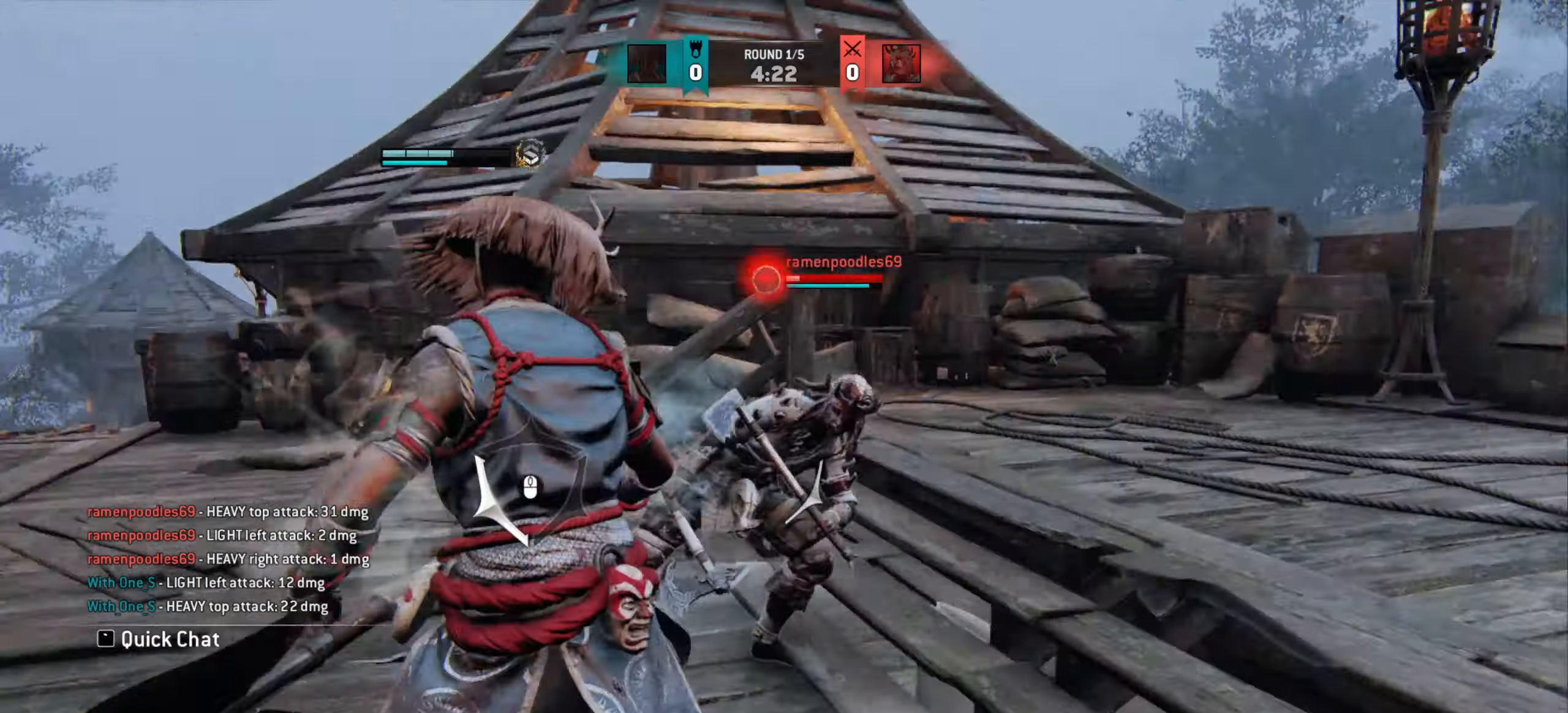
{"keys": [], "mouse": [], "events": [[300, "mouse_right", "down"], [450, "mouse_right", "up"]]}
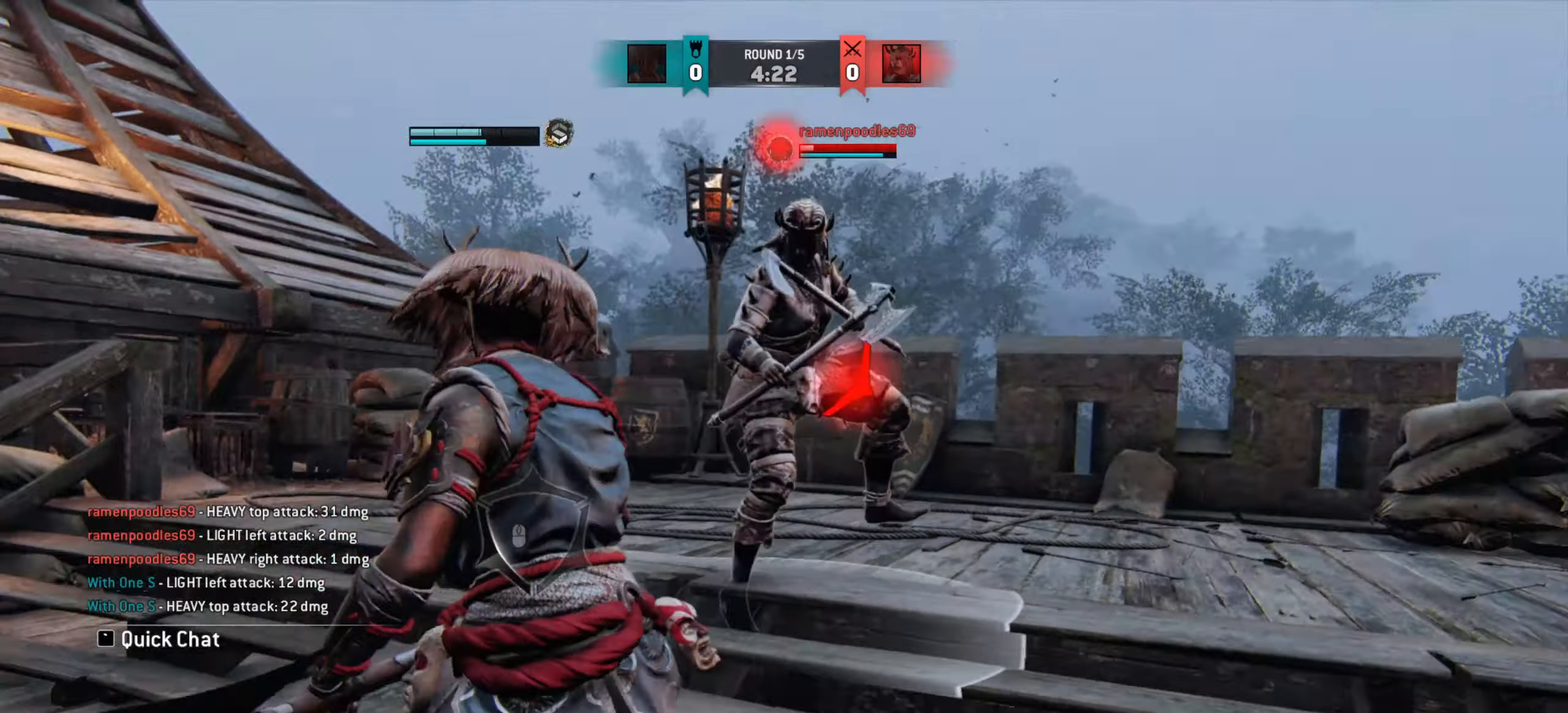
{"keys": [], "mouse": [], "events": [[50, "e", "down"], [150, "e", "up"], [150, "mouse_wheel", "down"], [150, "w", "down"], [250, "mouse_wheel", "up"], [350, "w", "up"]]}
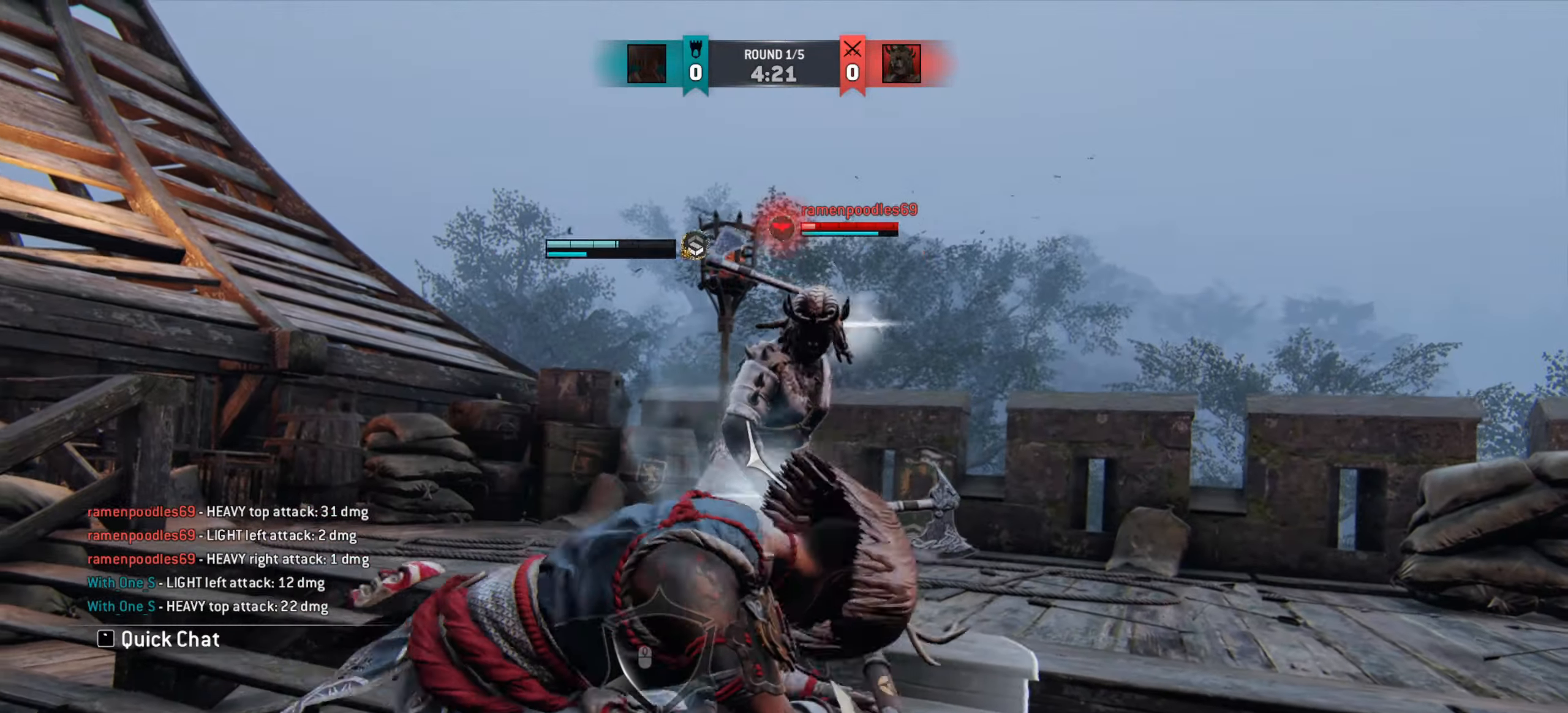
{"keys": [], "mouse": [], "events": [[267, "mouse_right", "down"], [350, "mouse_right", "up"]]}
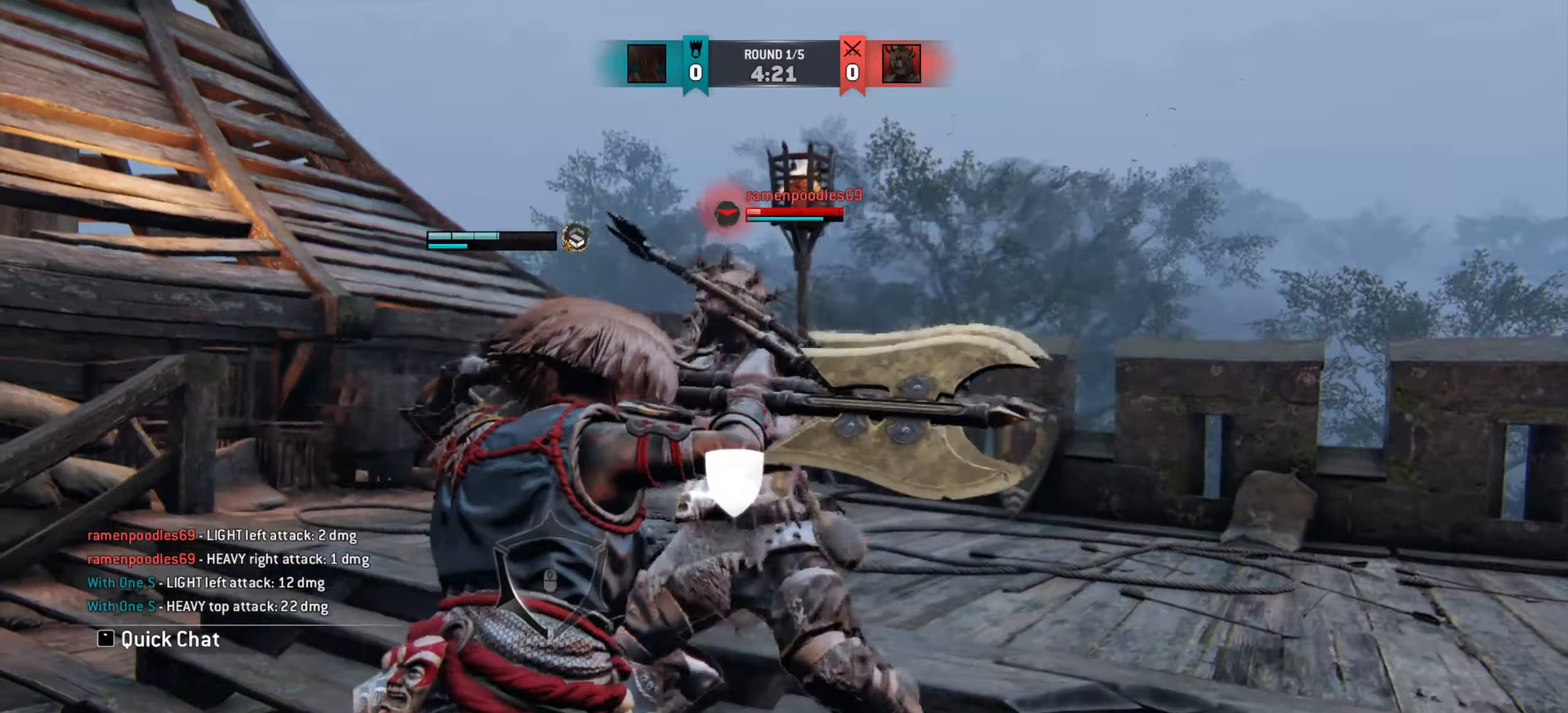
{"keys": ["w"], "mouse": [], "events": [[384, "w", "down"]]}
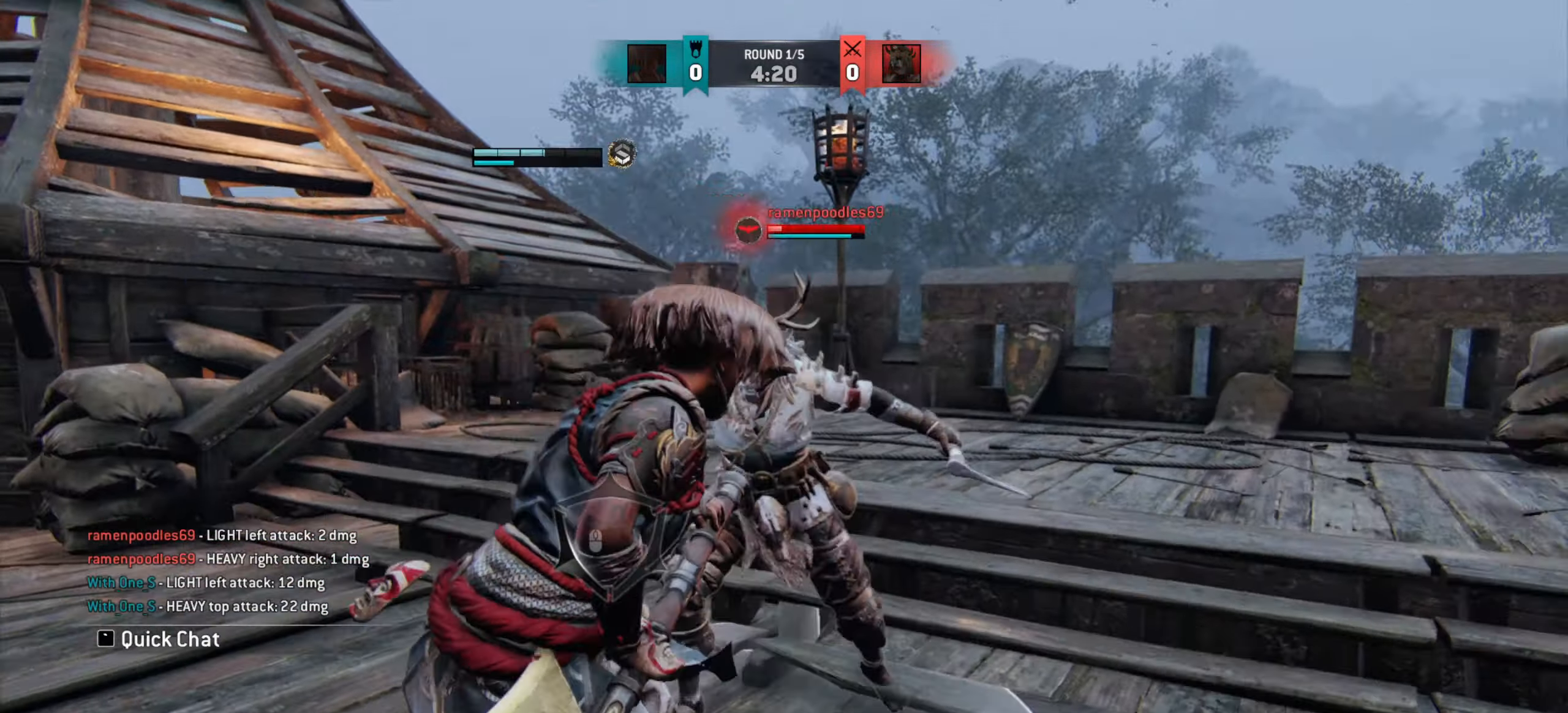
{"keys": ["a"], "mouse": [], "events": [[184, "a", "down"], [284, "w", "up"]]}
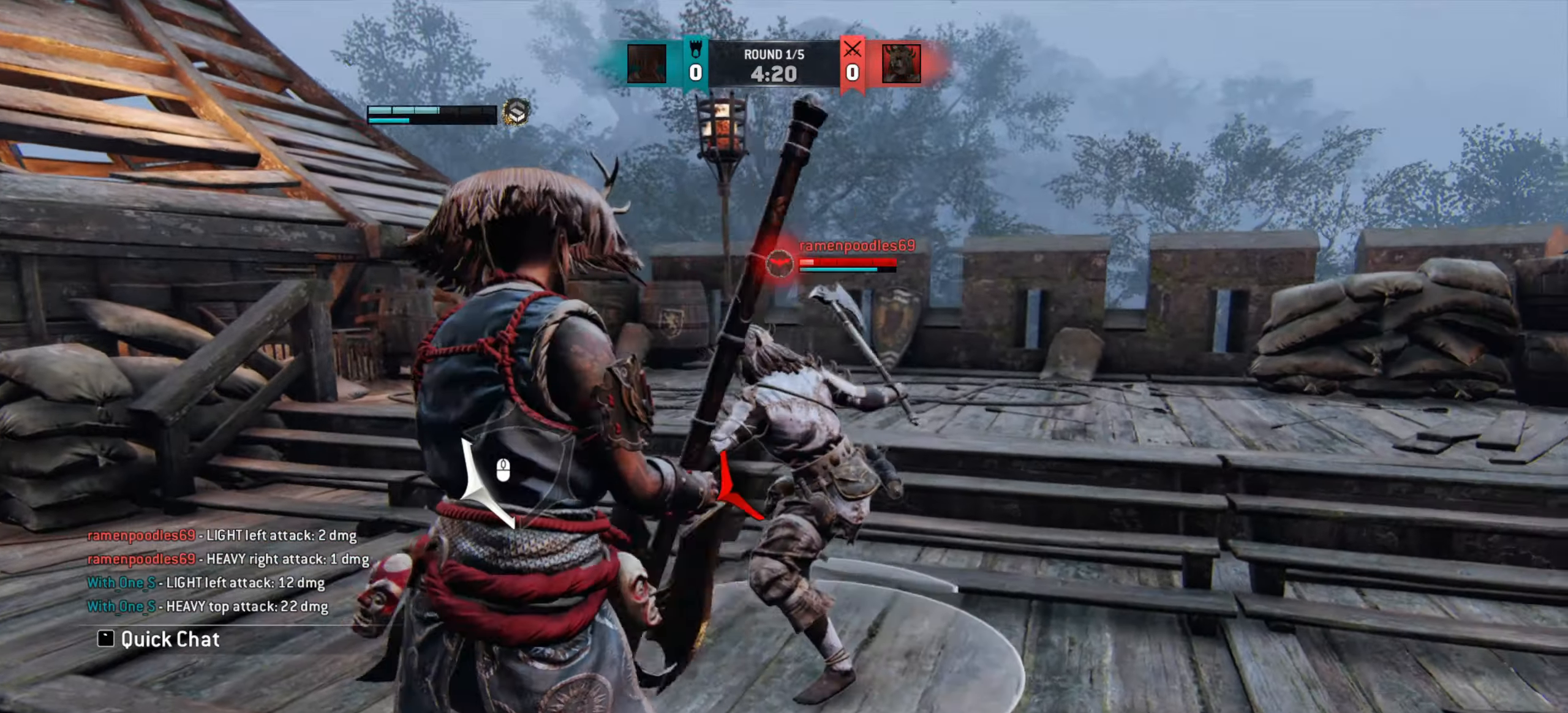
{"keys": ["a"], "mouse": [], "events": []}
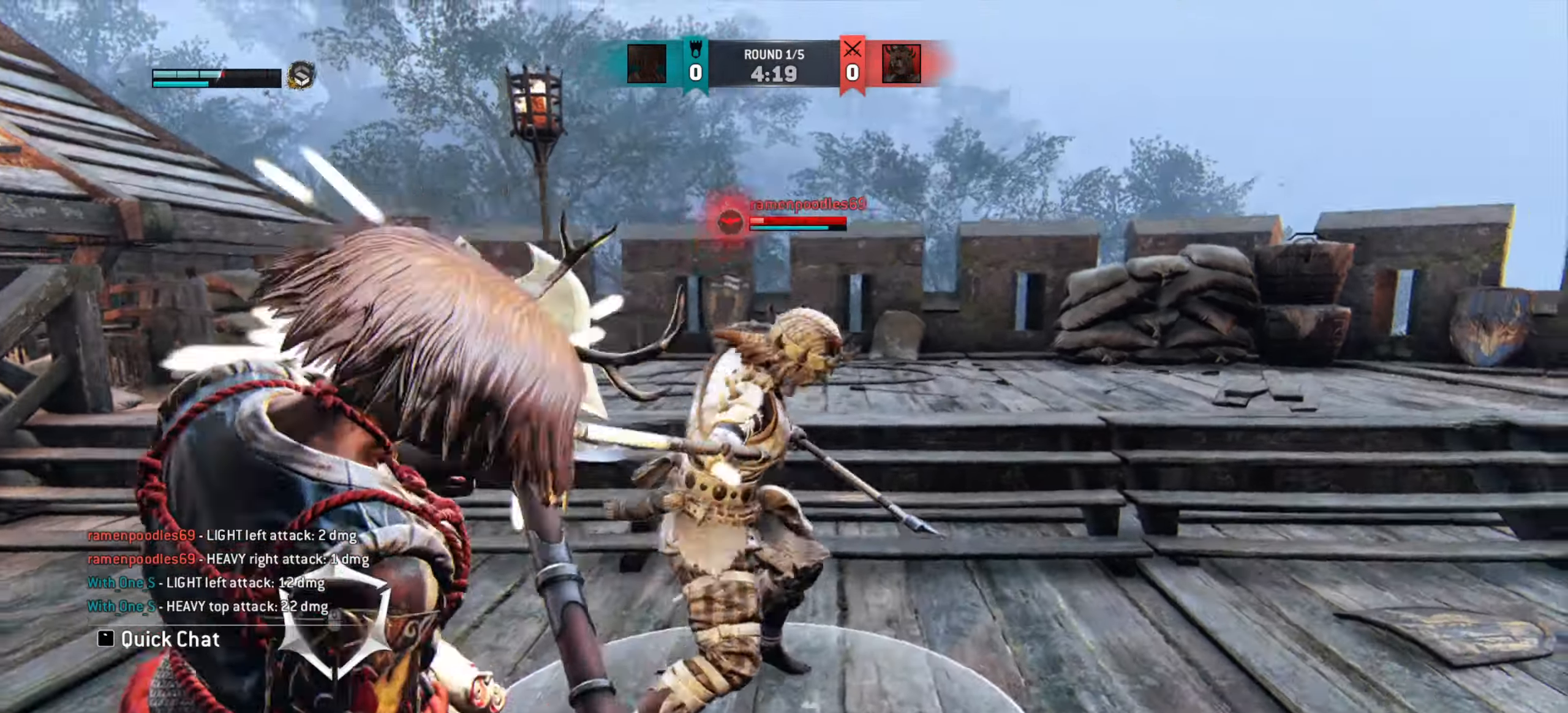
{"keys": ["a"], "mouse": [], "events": []}